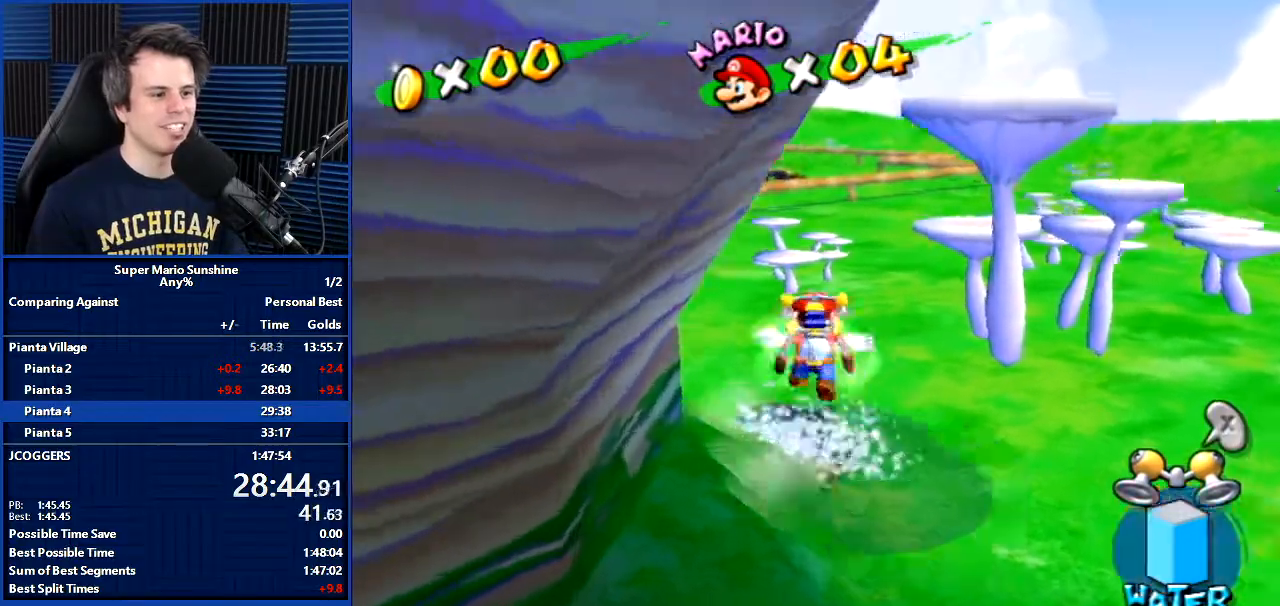
Gameplay with a controller (Nintendo layout); each line is a JSON object with the inputs held at the frame after it. "events" lists button and stick changes between this image and that frame as [ms after this image, input, new state], when the widget could be followed in between. Not read: L3 R3.
{"buttons": [], "left_stick": "up", "right_stick": "center", "events": [[67, "B", "down"], [67, "left_stick", "up"], [134, "B", "up"]]}
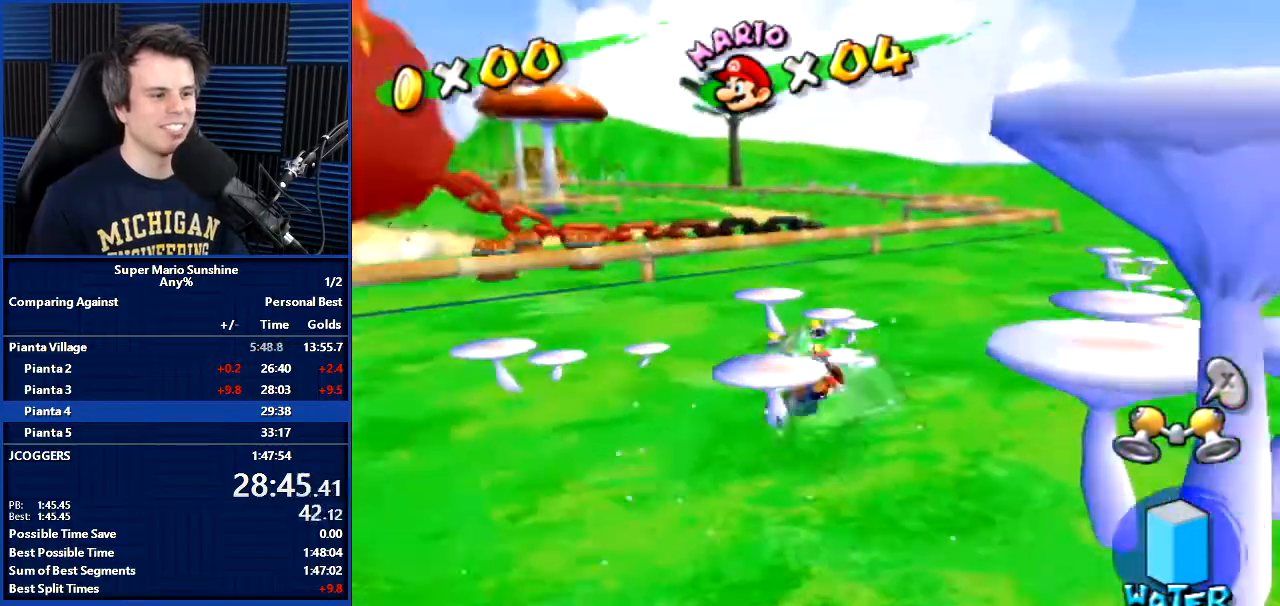
{"buttons": [], "left_stick": "up", "right_stick": "center", "events": []}
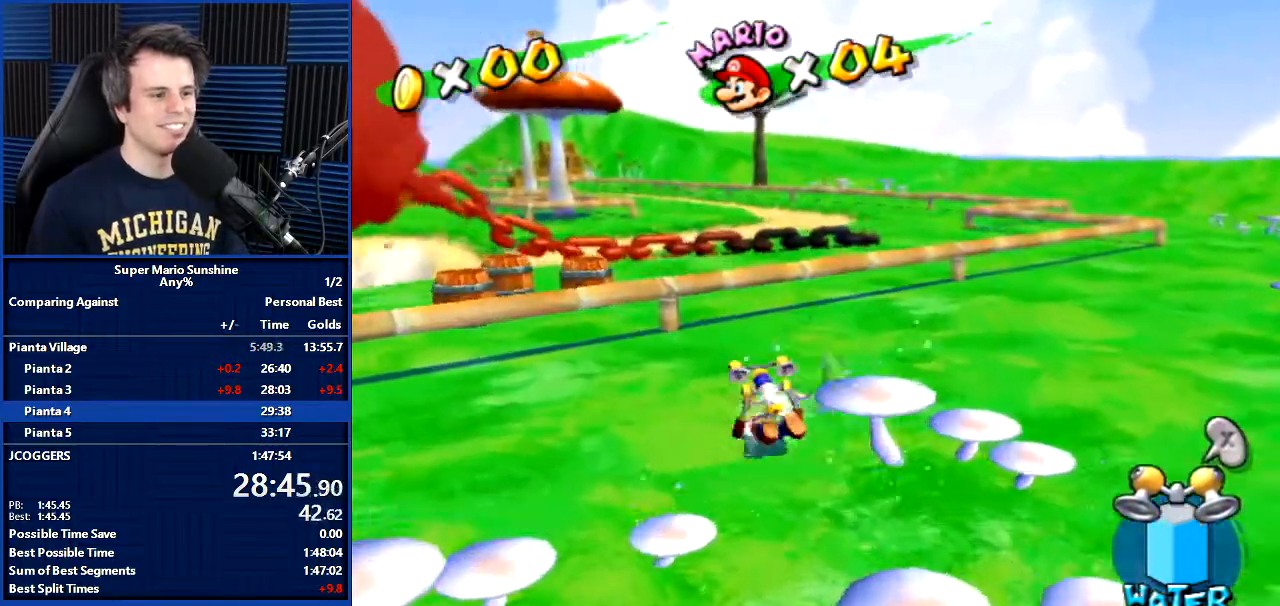
{"buttons": [], "left_stick": "up-right", "right_stick": "center", "events": [[67, "left_stick", "up-right"], [300, "A", "down"], [501, "A", "up"]]}
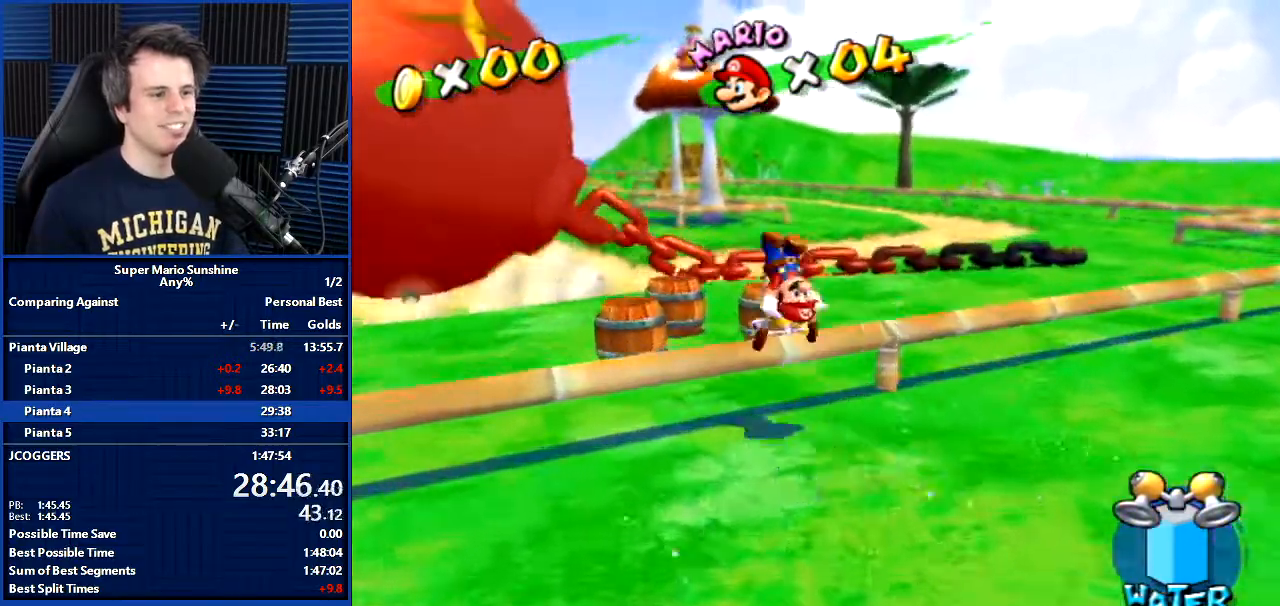
{"buttons": [], "left_stick": "up-right", "right_stick": "center", "events": [[167, "right_stick", "left"], [400, "right_stick", "center"]]}
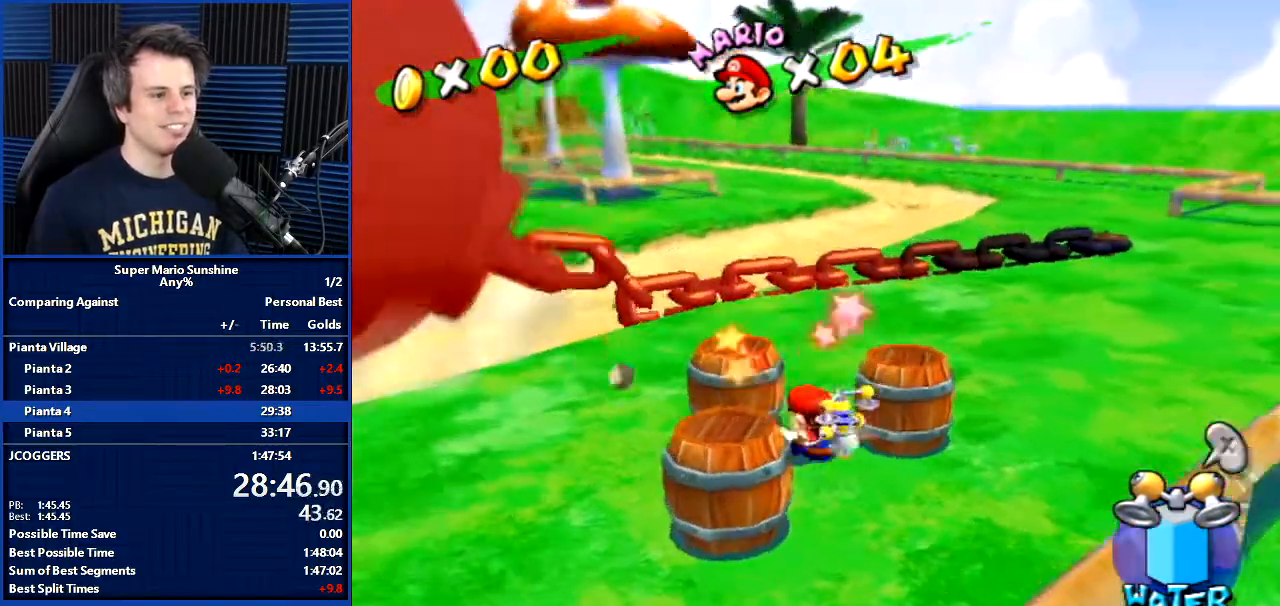
{"buttons": [], "left_stick": "up-right", "right_stick": "left", "events": [[267, "left_stick", "up"], [367, "left_stick", "up-right"], [467, "right_stick", "left"]]}
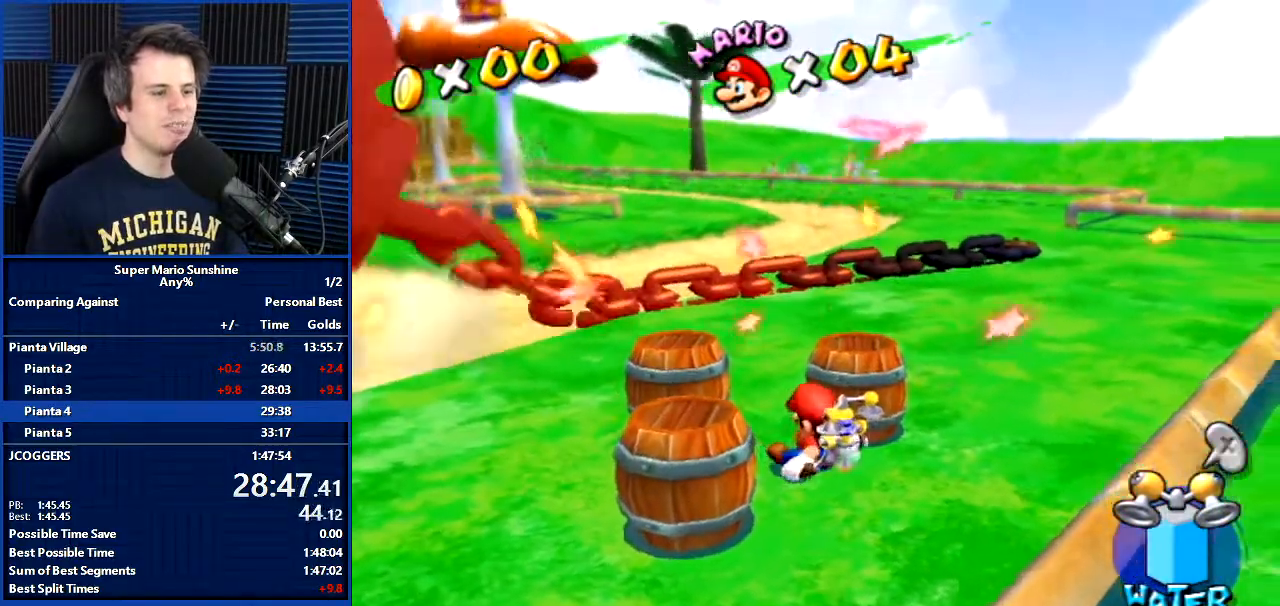
{"buttons": [], "left_stick": "up-left", "right_stick": "center", "events": [[100, "left_stick", "up"], [133, "right_stick", "center"], [467, "left_stick", "up-left"]]}
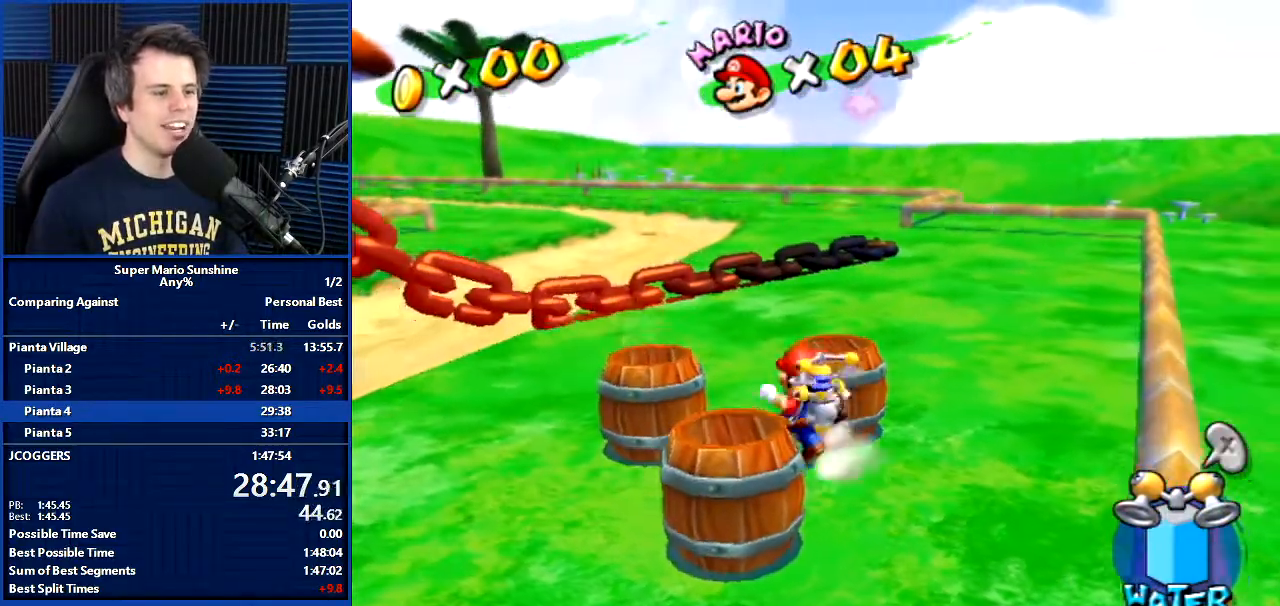
{"buttons": [], "left_stick": "up-right", "right_stick": "center", "events": [[100, "left_stick", "up"], [367, "A", "down"], [401, "left_stick", "up-right"], [467, "A", "up"]]}
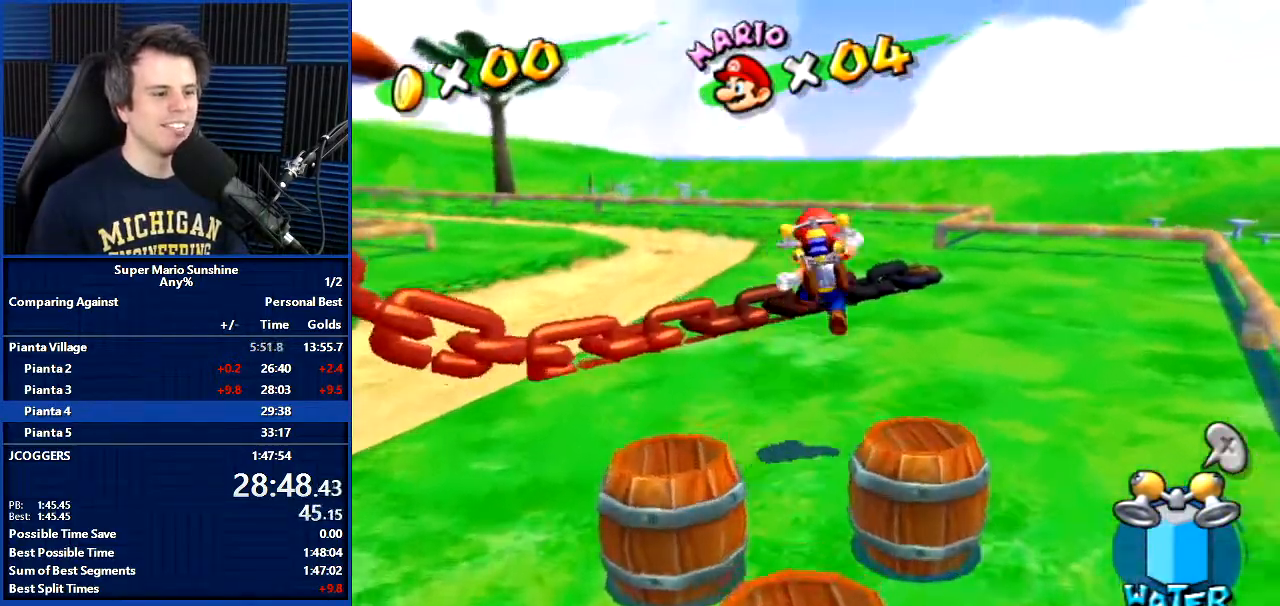
{"buttons": [], "left_stick": "up-right", "right_stick": "center", "events": [[100, "B", "down"], [166, "left_stick", "right"], [233, "B", "up"], [500, "left_stick", "up-right"]]}
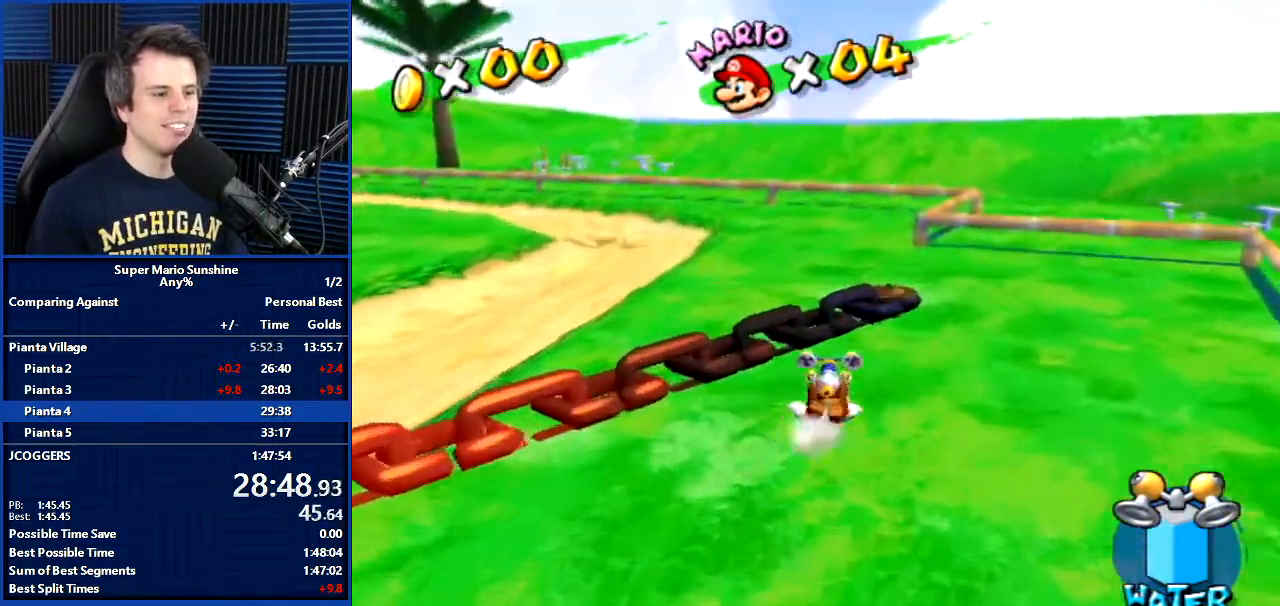
{"buttons": [], "left_stick": "up-right", "right_stick": "center", "events": [[67, "B", "down"], [167, "B", "up"]]}
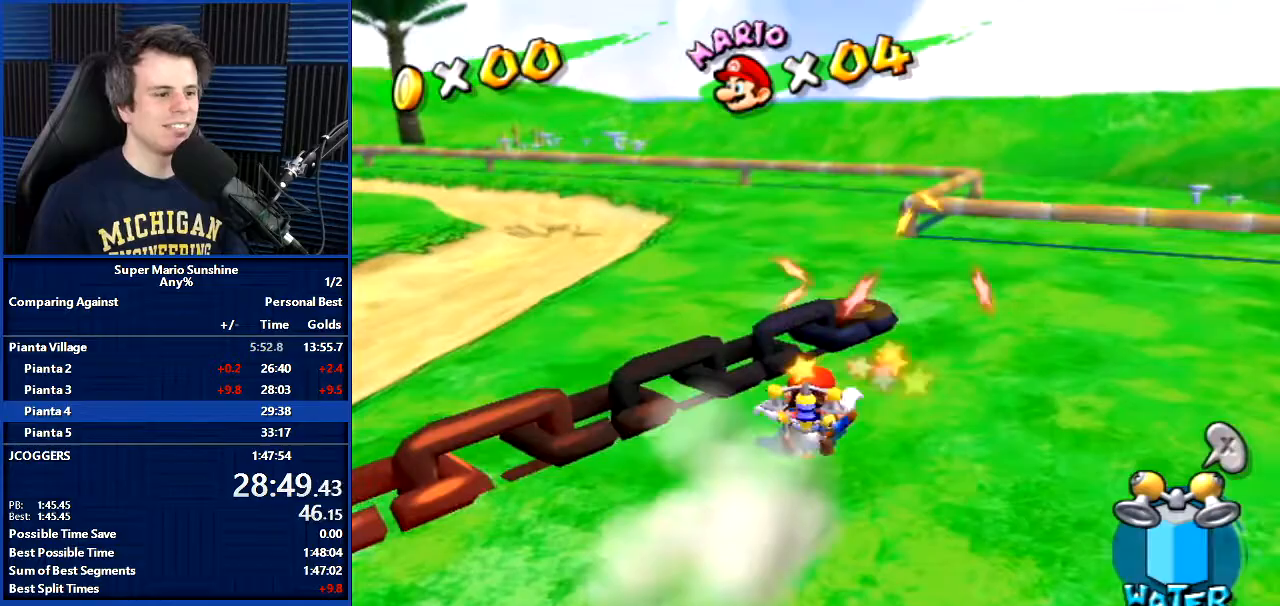
{"buttons": [], "left_stick": "down-right", "right_stick": "right", "events": [[100, "right_stick", "right"], [167, "left_stick", "right"], [267, "left_stick", "down-right"]]}
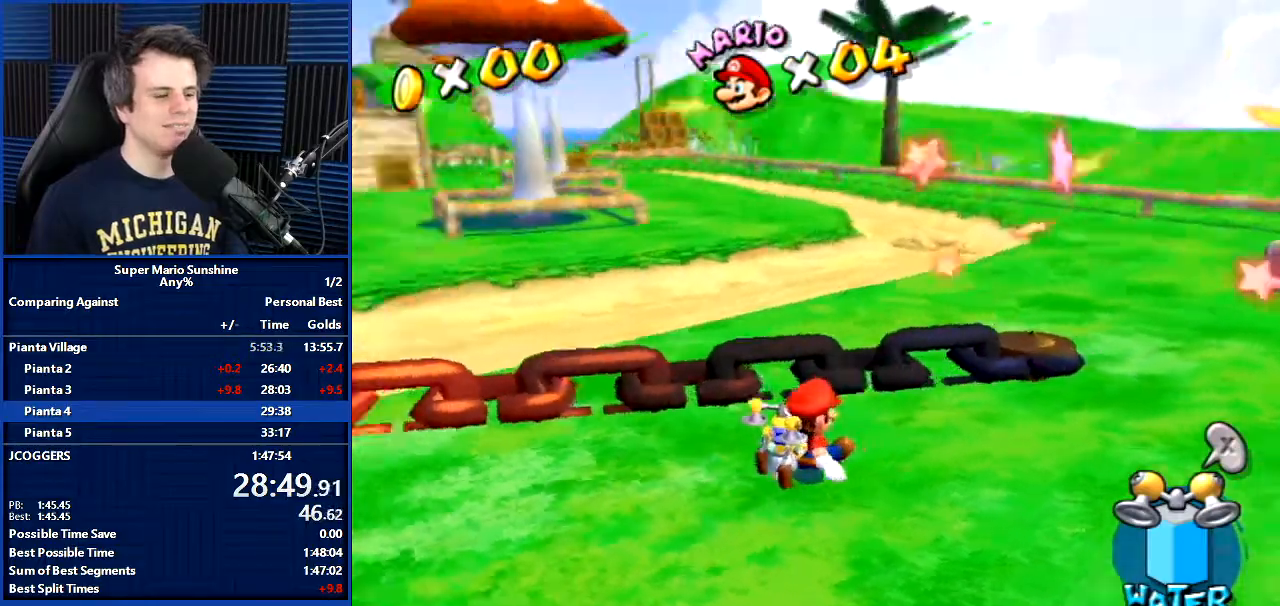
{"buttons": [], "left_stick": "down-right", "right_stick": "center", "events": [[300, "right_stick", "center"]]}
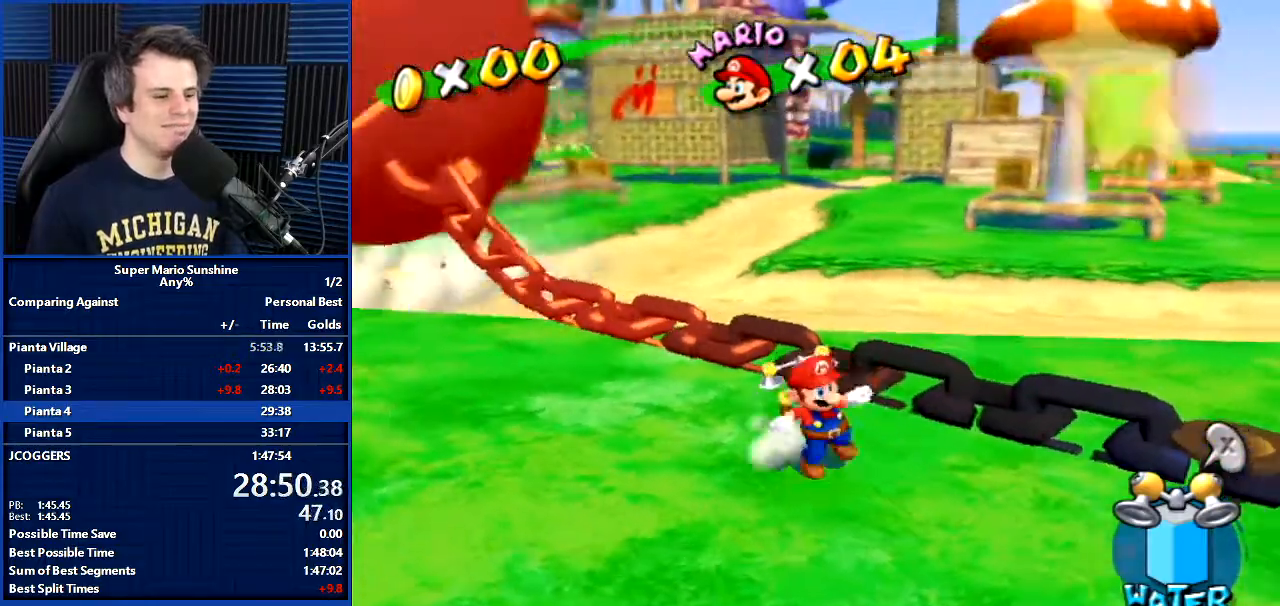
{"buttons": [], "left_stick": "right", "right_stick": "center", "events": [[467, "left_stick", "right"]]}
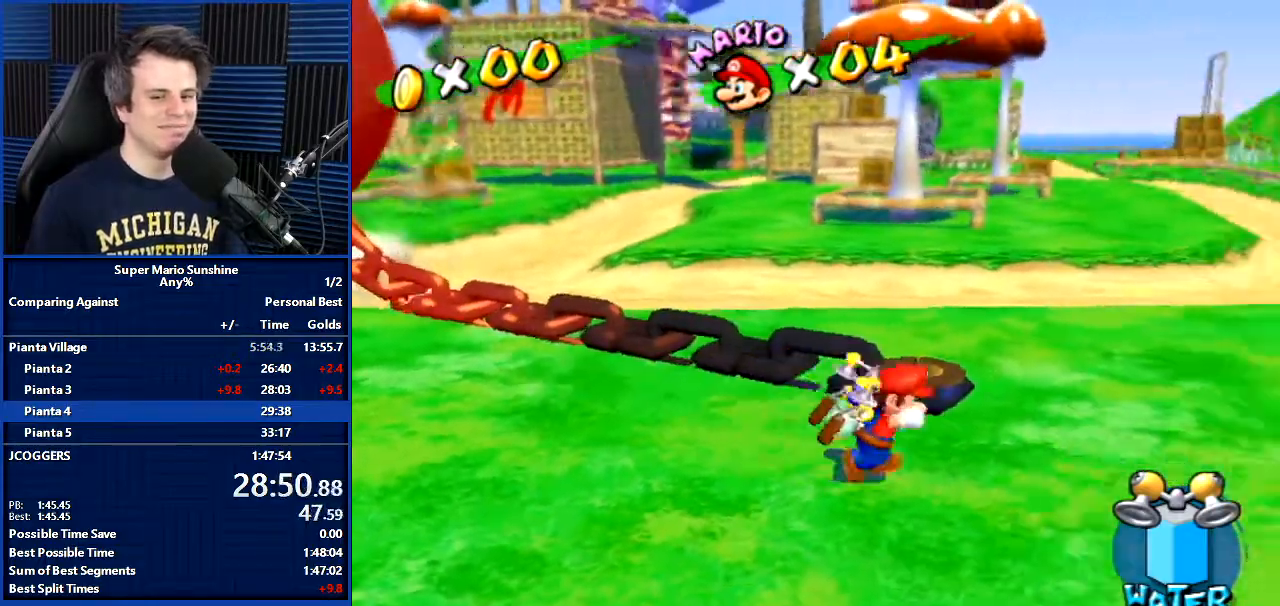
{"buttons": [], "left_stick": "left", "right_stick": "center", "events": [[200, "left_stick", "up-right"], [300, "left_stick", "up-left"], [367, "left_stick", "left"]]}
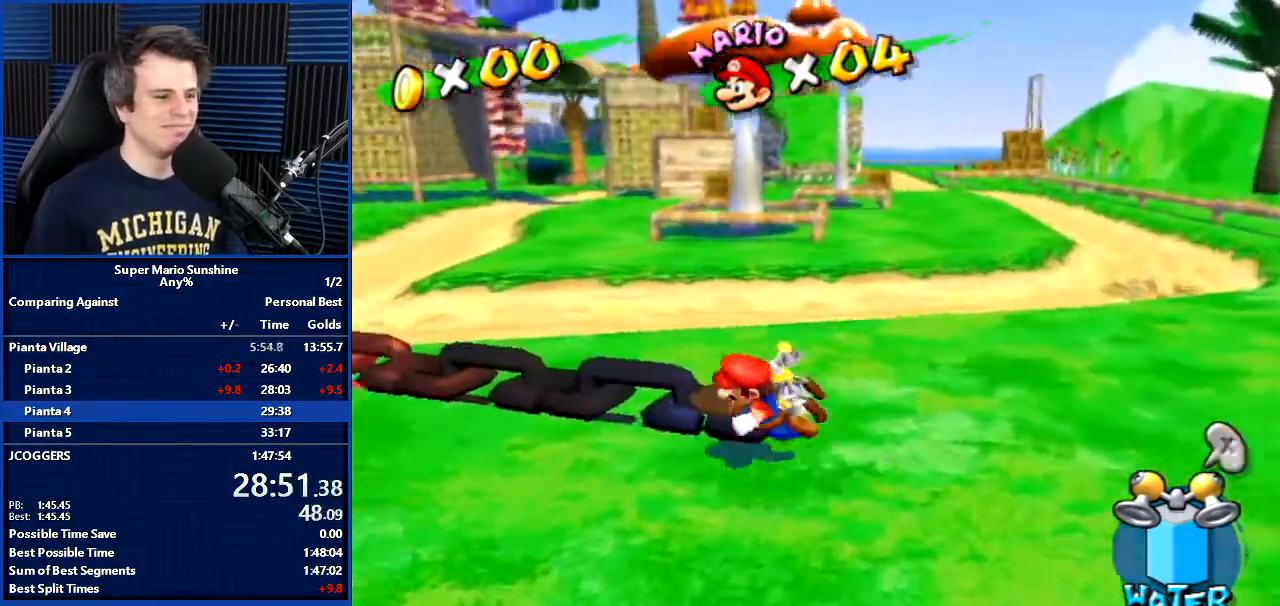
{"buttons": [], "left_stick": "down", "right_stick": "center", "events": [[67, "B", "down"], [134, "left_stick", "up-left"], [401, "left_stick", "right"], [434, "B", "up"], [501, "left_stick", "down"]]}
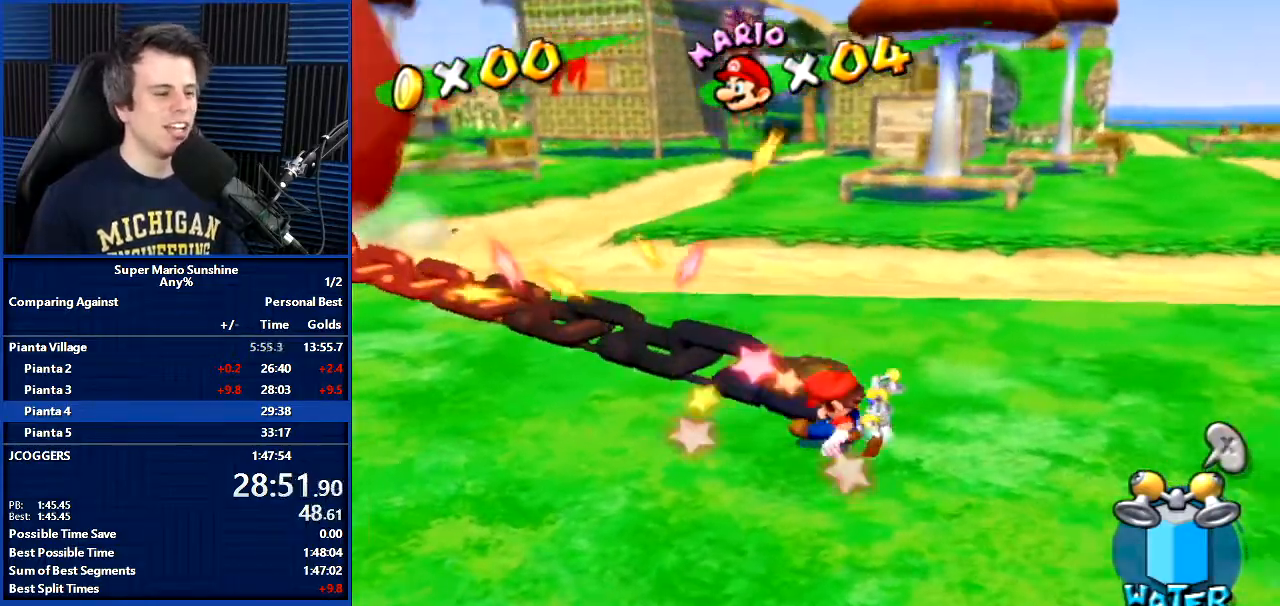
{"buttons": [], "left_stick": "up", "right_stick": "center", "events": [[100, "left_stick", "up-left"], [100, "right_stick", "right"], [300, "left_stick", "up"], [434, "right_stick", "center"]]}
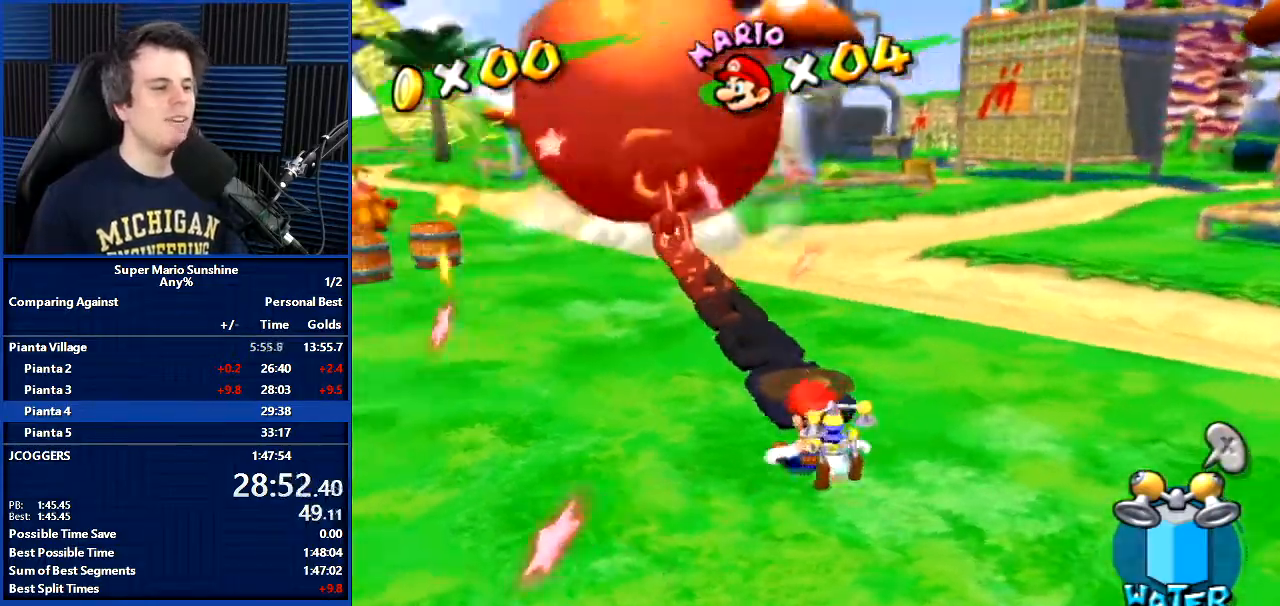
{"buttons": [], "left_stick": "up", "right_stick": "center", "events": []}
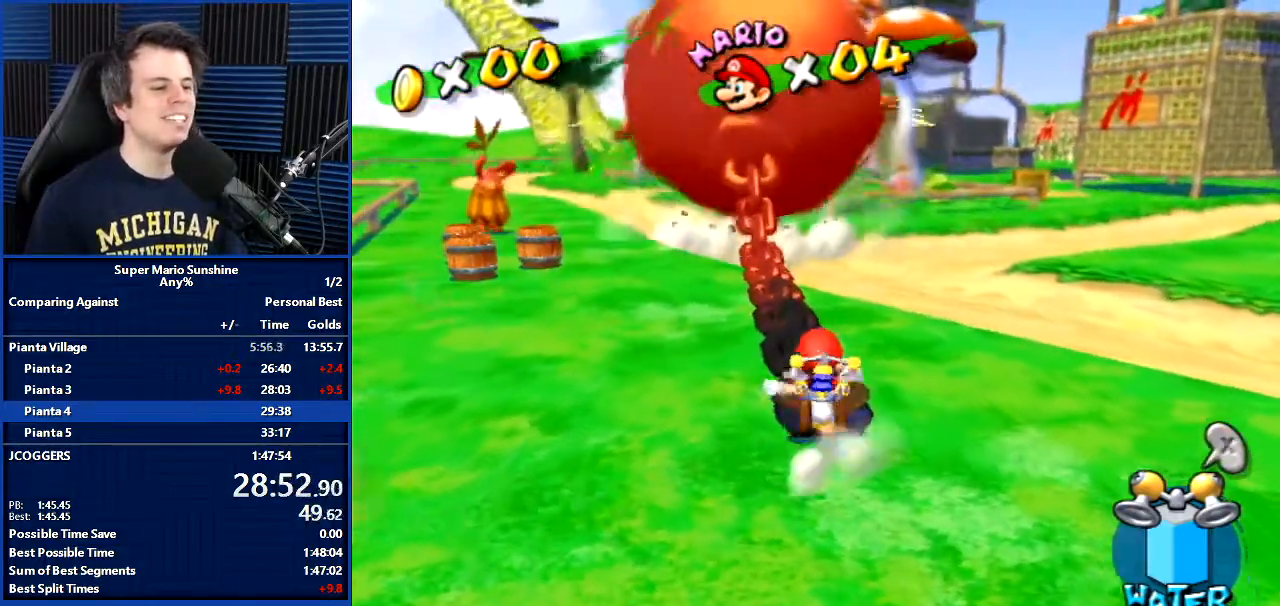
{"buttons": [], "left_stick": "left", "right_stick": "right", "events": [[67, "B", "down"], [267, "B", "up"], [333, "left_stick", "up-left"], [434, "left_stick", "left"], [434, "right_stick", "right"]]}
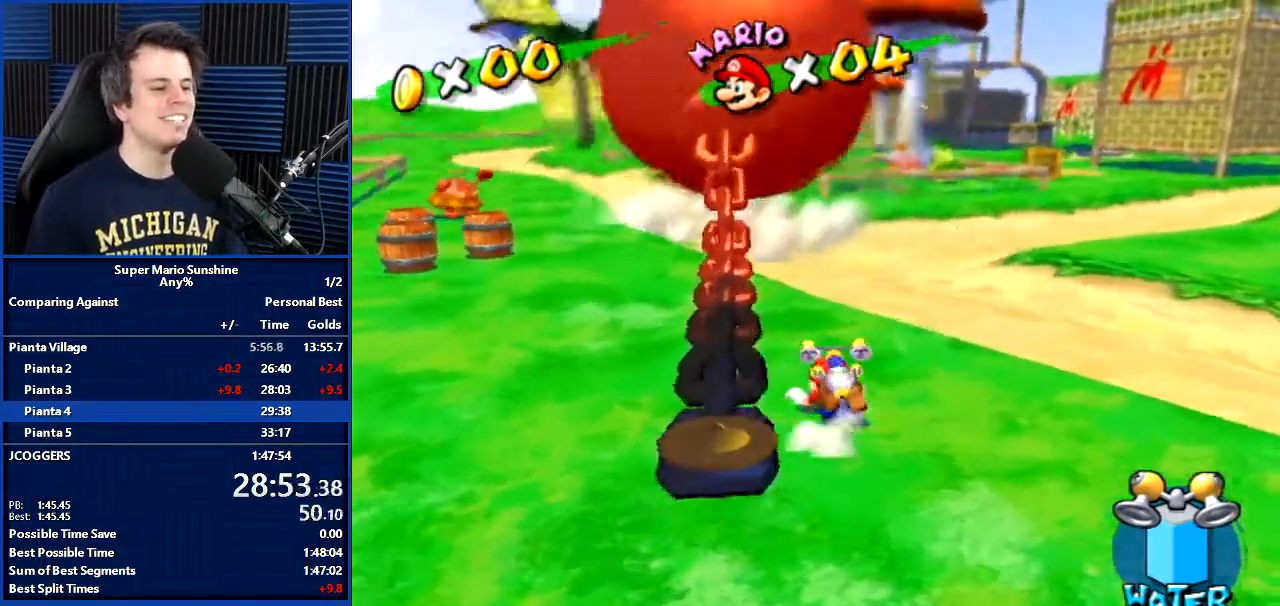
{"buttons": [], "left_stick": "down", "right_stick": "center", "events": [[167, "right_stick", "center"], [201, "left_stick", "down"], [367, "A", "down"], [467, "A", "up"]]}
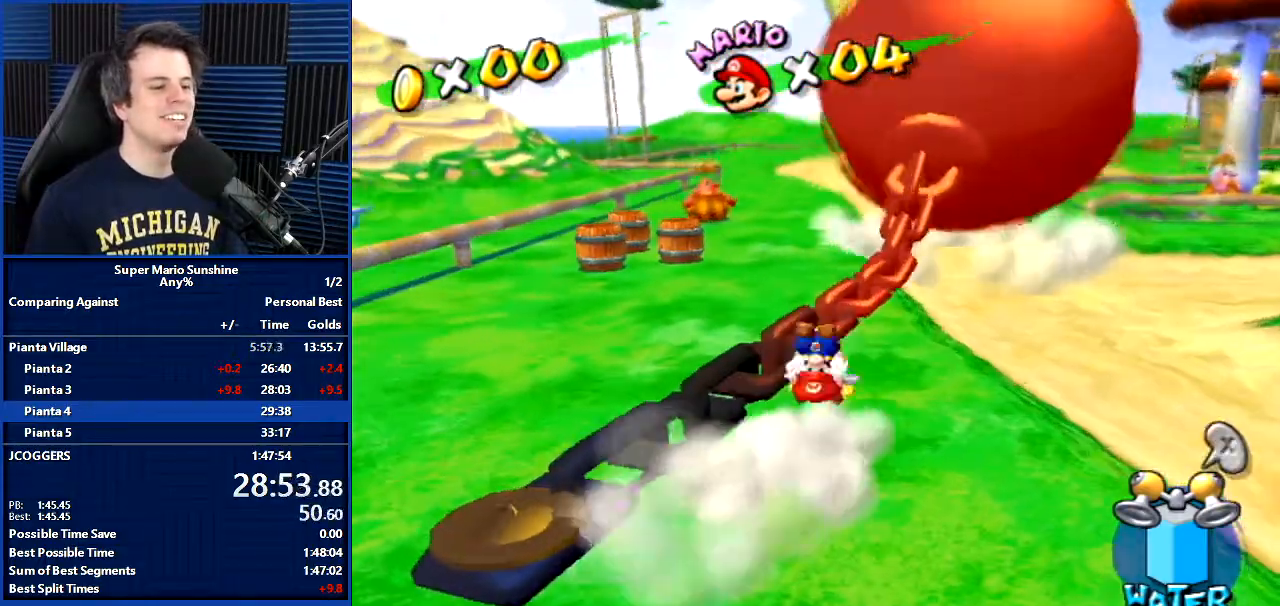
{"buttons": [], "left_stick": "down", "right_stick": "center", "events": [[100, "right_stick", "left"], [233, "right_stick", "center"]]}
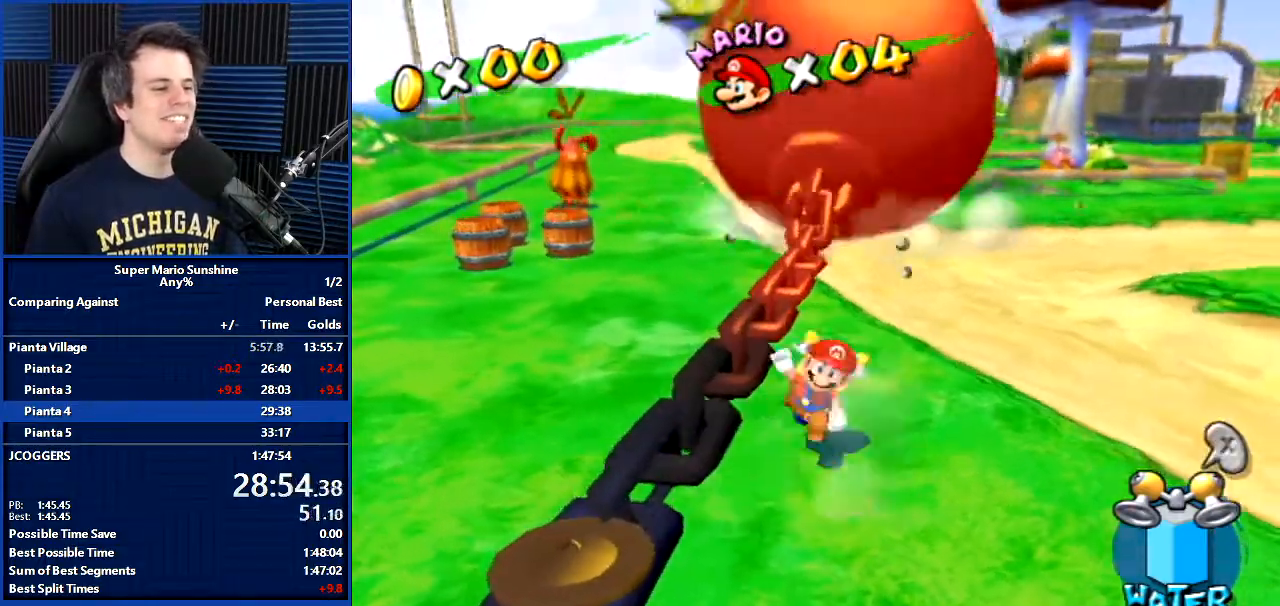
{"buttons": [], "left_stick": "down-left", "right_stick": "center", "events": [[467, "left_stick", "down-left"]]}
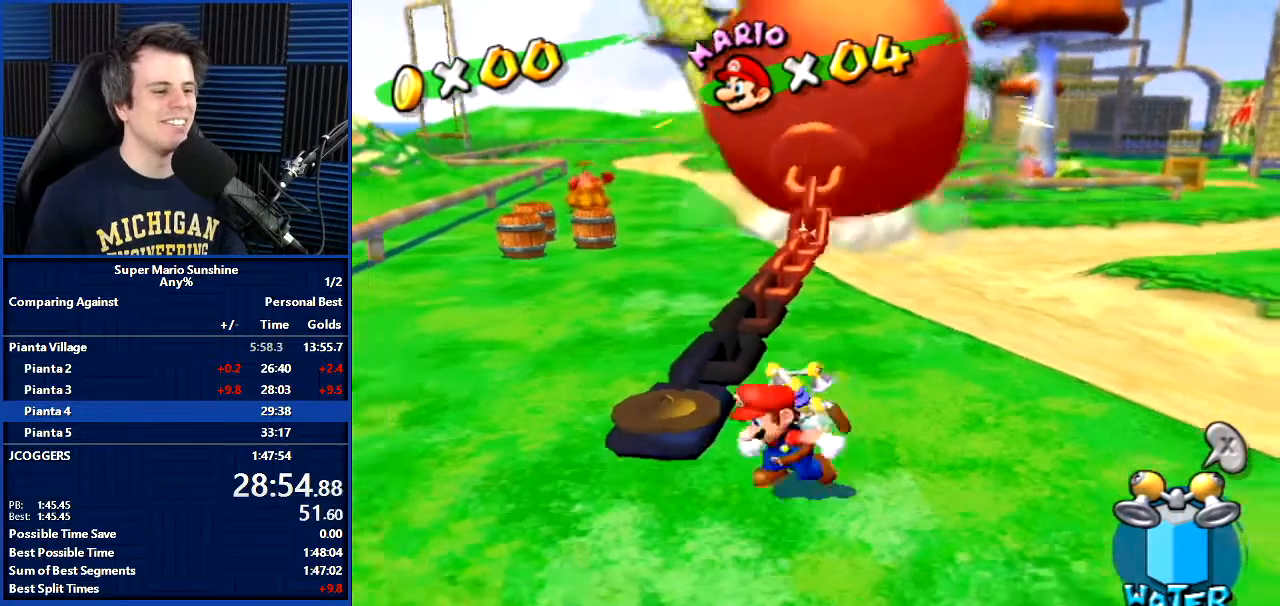
{"buttons": ["B"], "left_stick": "up", "right_stick": "center", "events": [[100, "left_stick", "up"], [233, "B", "down"]]}
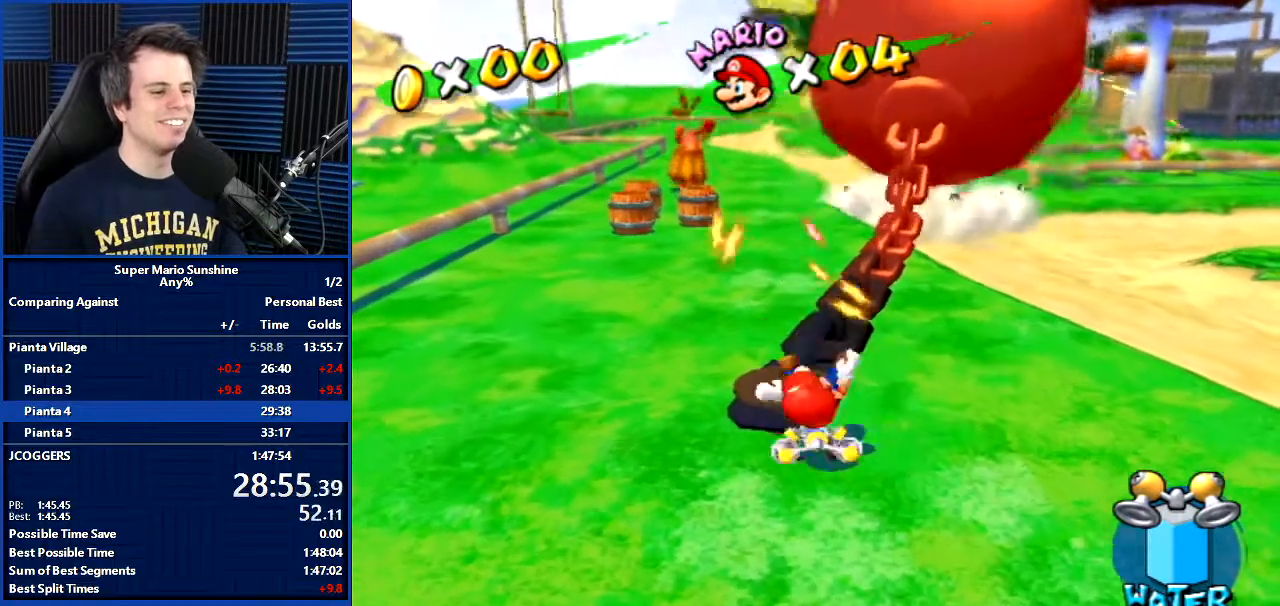
{"buttons": [], "left_stick": "up", "right_stick": "center", "events": [[434, "B", "up"]]}
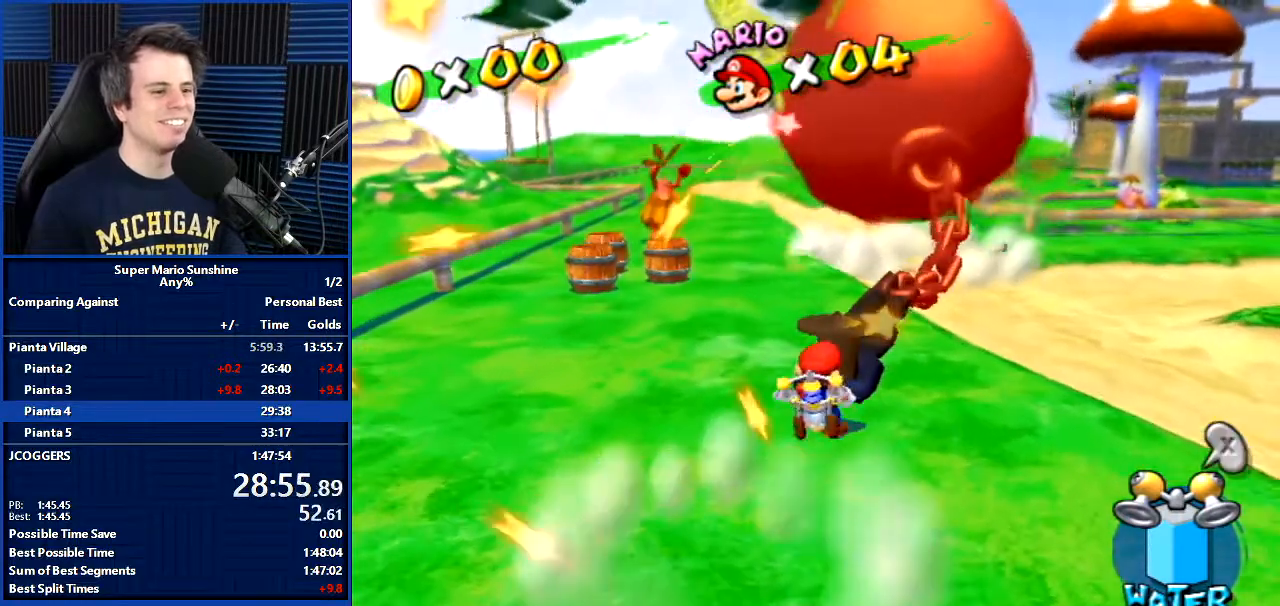
{"buttons": [], "left_stick": "up", "right_stick": "up-left", "events": [[133, "right_stick", "right"], [233, "right_stick", "center"], [467, "right_stick", "up-left"]]}
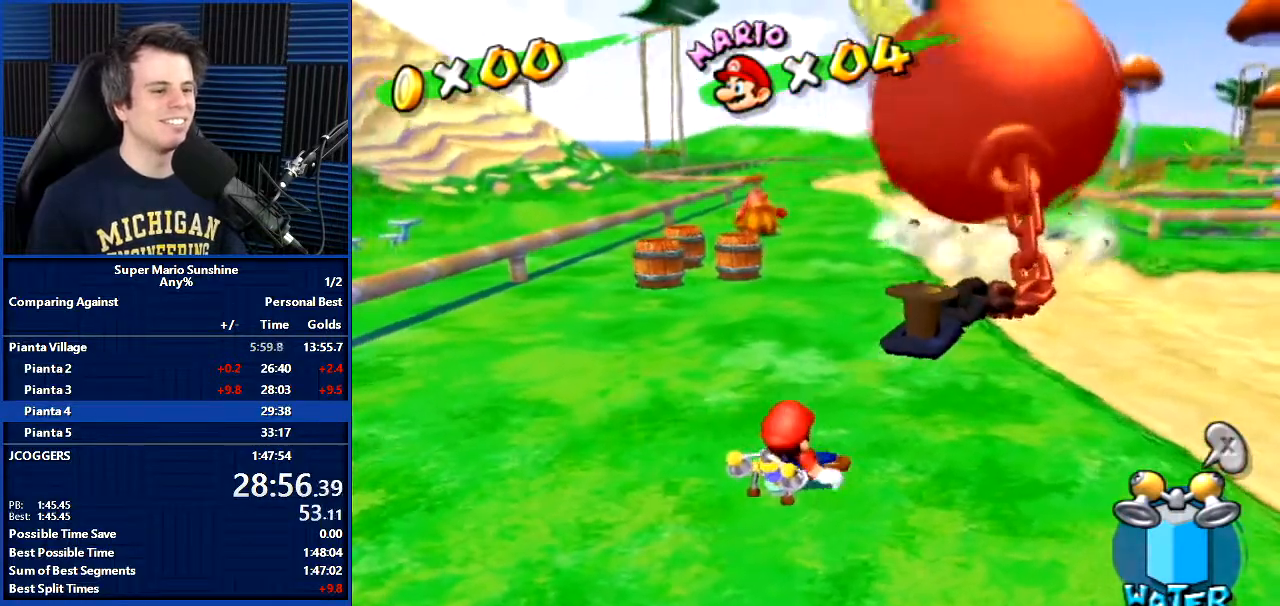
{"buttons": ["R1"], "left_stick": "up", "right_stick": "center", "events": [[34, "right_stick", "center"], [200, "X", "down"], [301, "X", "up"], [467, "R1", "down"]]}
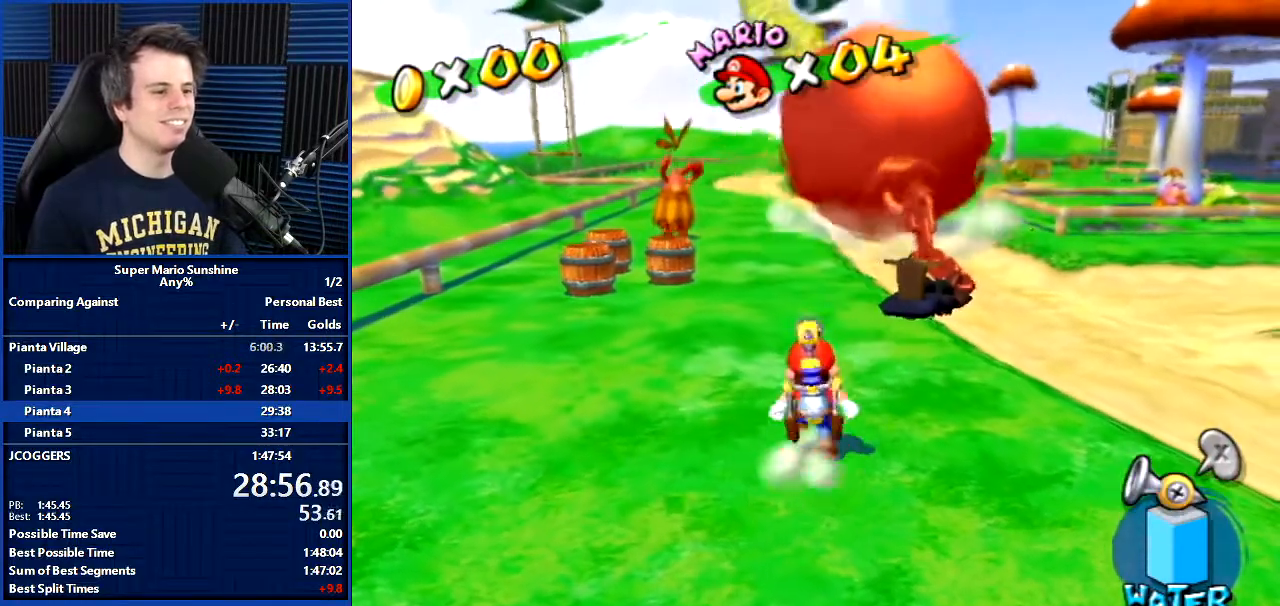
{"buttons": ["B"], "left_stick": "up", "right_stick": "center", "events": [[300, "X", "down"], [400, "R1", "up"], [400, "X", "up"], [467, "B", "down"]]}
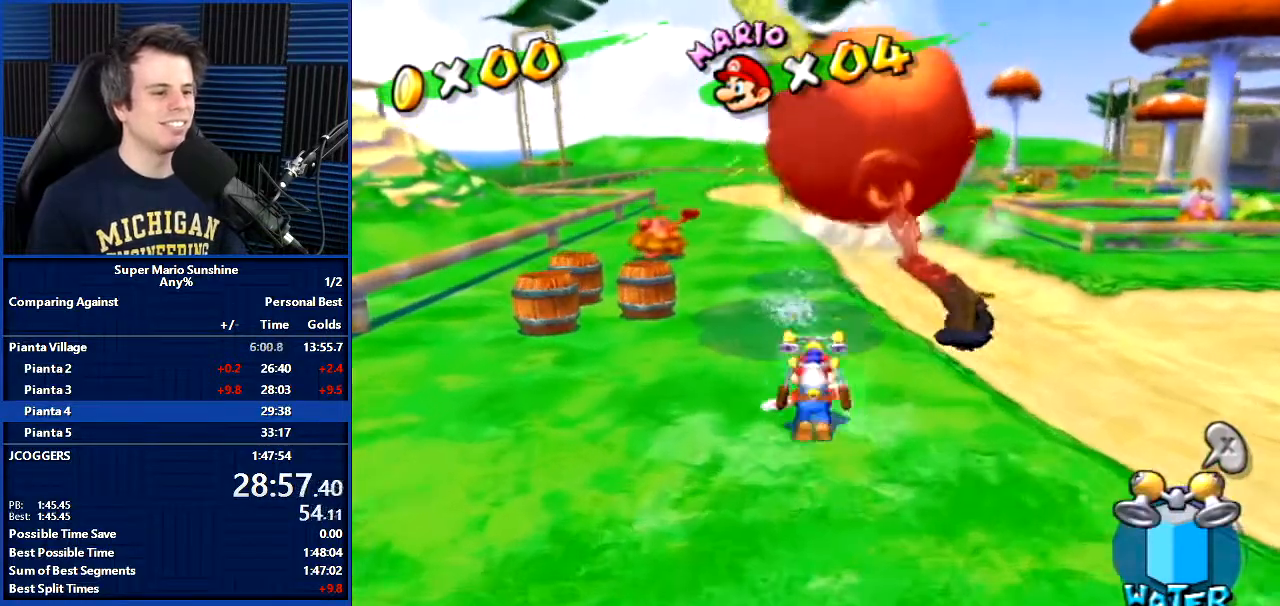
{"buttons": [], "left_stick": "center", "right_stick": "center", "events": [[67, "B", "up"], [167, "A", "down"], [167, "left_stick", "down-left"], [301, "A", "up"], [301, "left_stick", "center"]]}
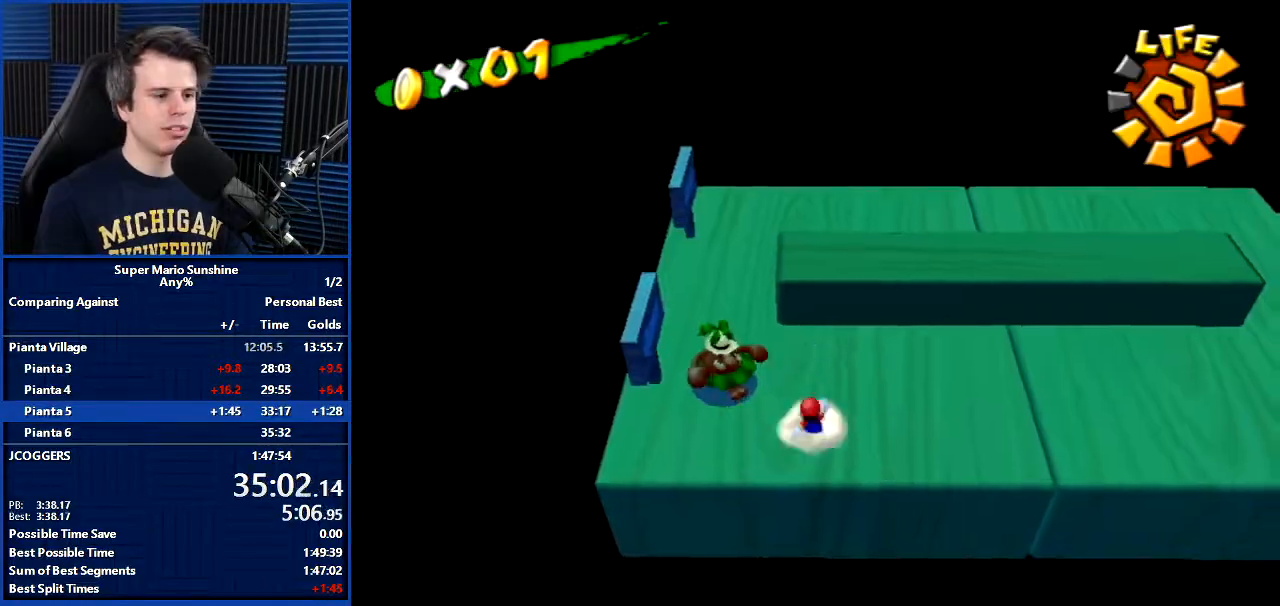
{"buttons": [], "left_stick": "center", "right_stick": "center", "events": []}
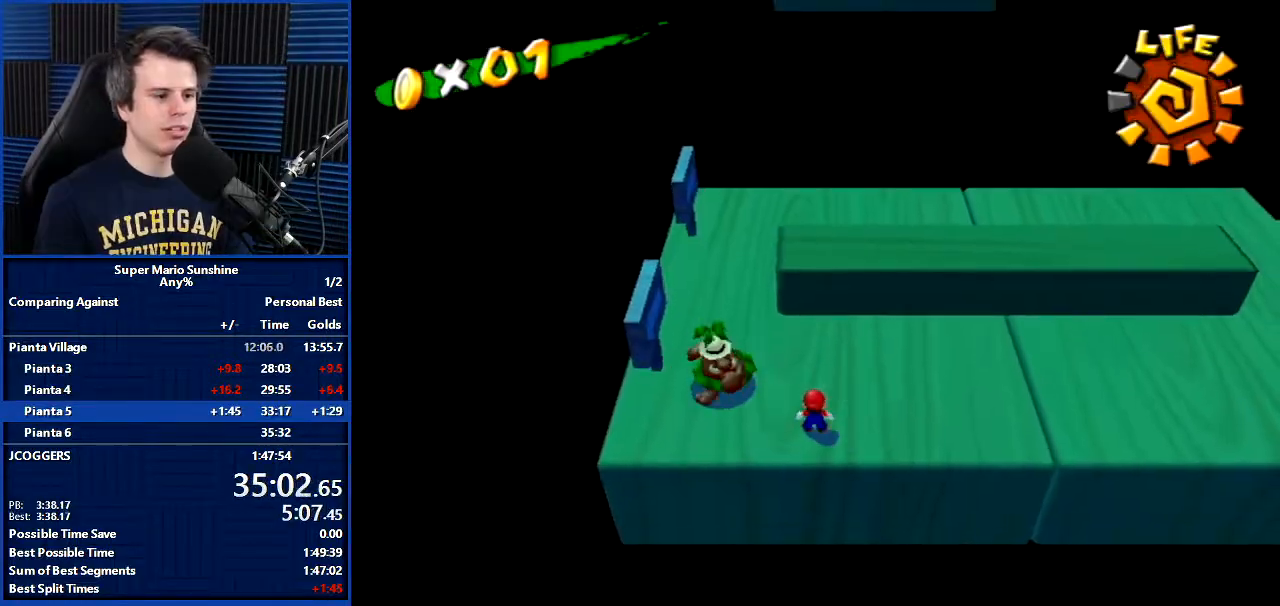
{"buttons": [], "left_stick": "center", "right_stick": "center", "events": []}
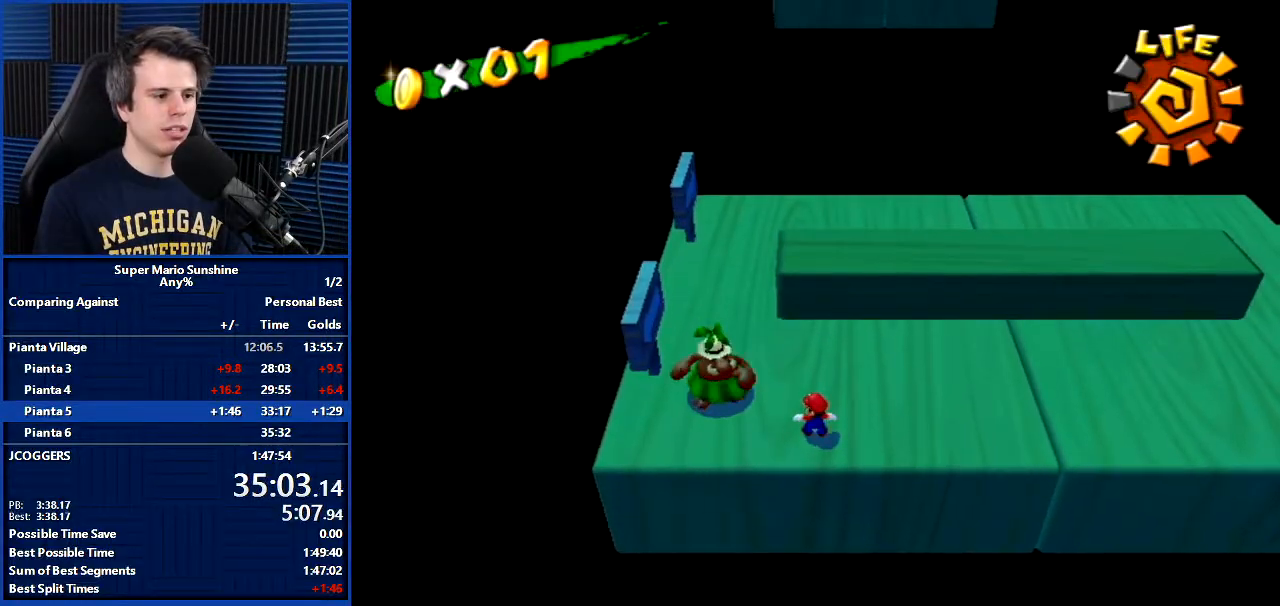
{"buttons": ["A"], "left_stick": "left", "right_stick": "center", "events": [[167, "A", "down"], [267, "left_stick", "left"]]}